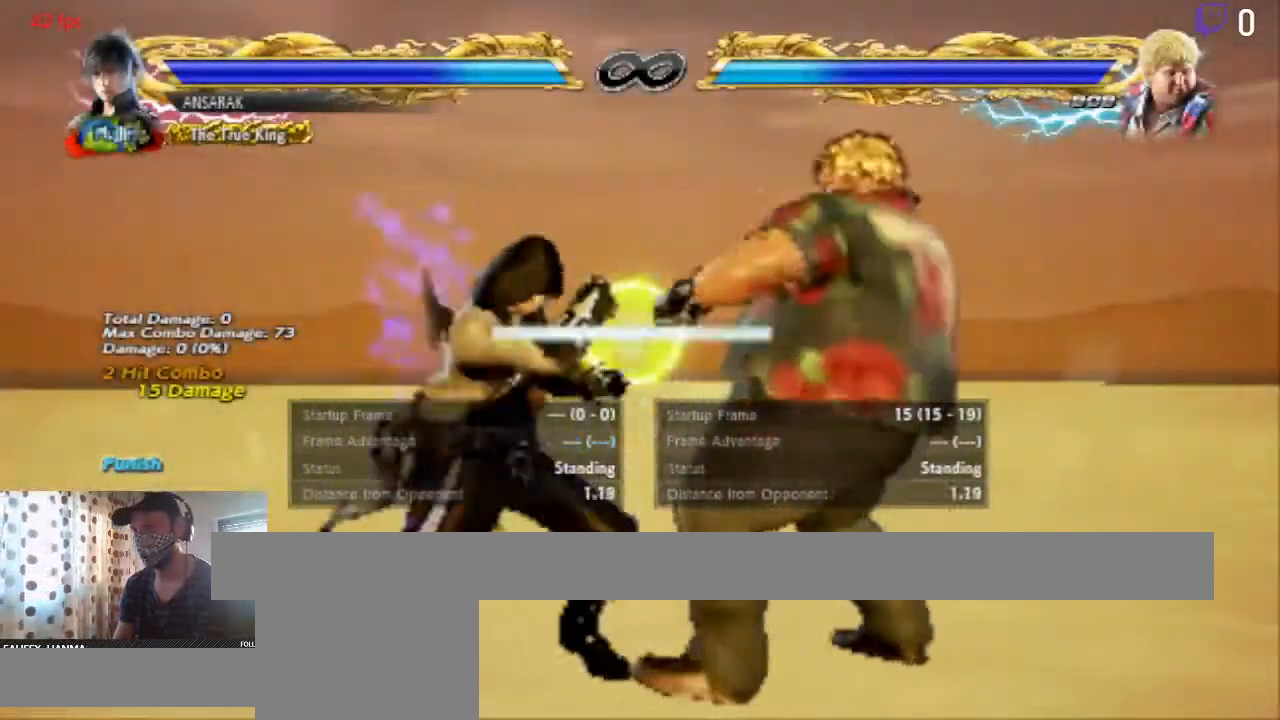
Gameplay with a controller (Xbox layout); each line is a JSON object with the inputs held at the frame after it. "events" lists button and stick changes between this image and that frame as [ms after this image, input, new state], when the widget could be followed in between. Not read: SELECT.
{"buttons": [], "left_stick": "center", "right_stick": "center", "events": [[33, "X", "up"], [100, "DPAD_DOWN", "up"], [133, "Y", "down"], [200, "DPAD_RIGHT", "up"], [267, "Y", "up"]]}
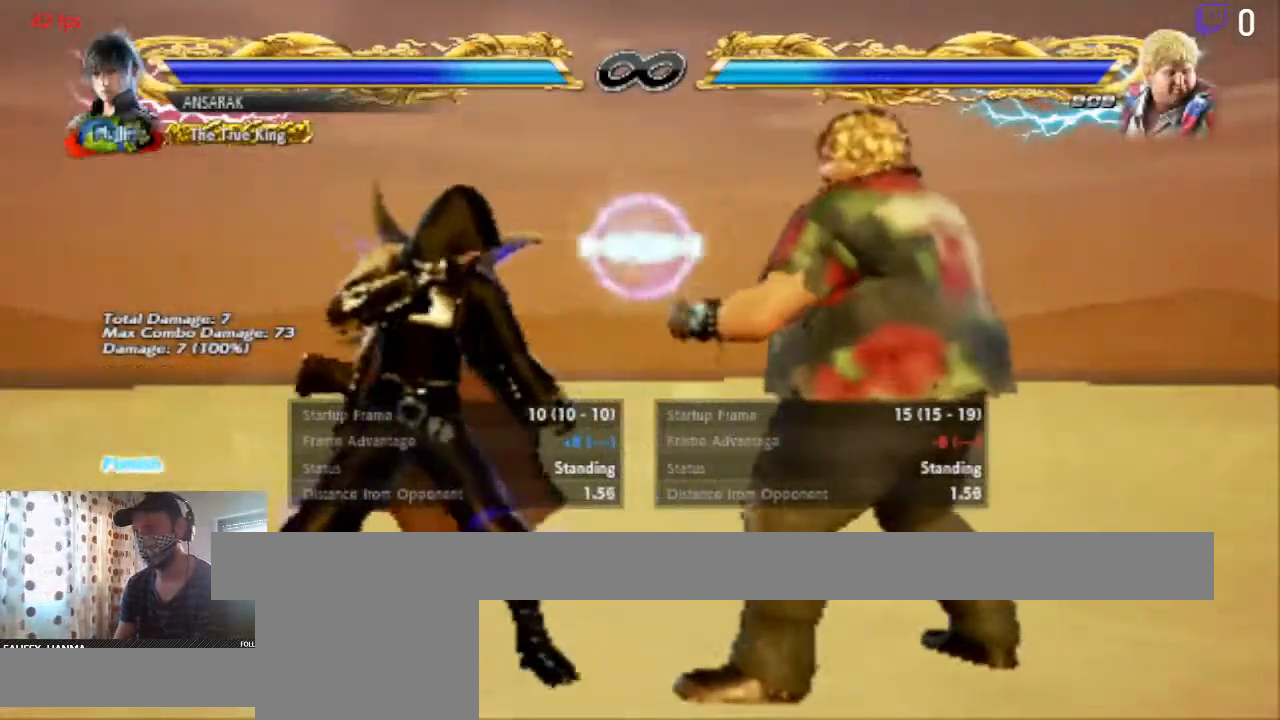
{"buttons": ["DPAD_LEFT"], "left_stick": "center", "right_stick": "center", "events": [[134, "DPAD_RIGHT", "down"], [234, "DPAD_RIGHT", "up"], [401, "DPAD_LEFT", "down"]]}
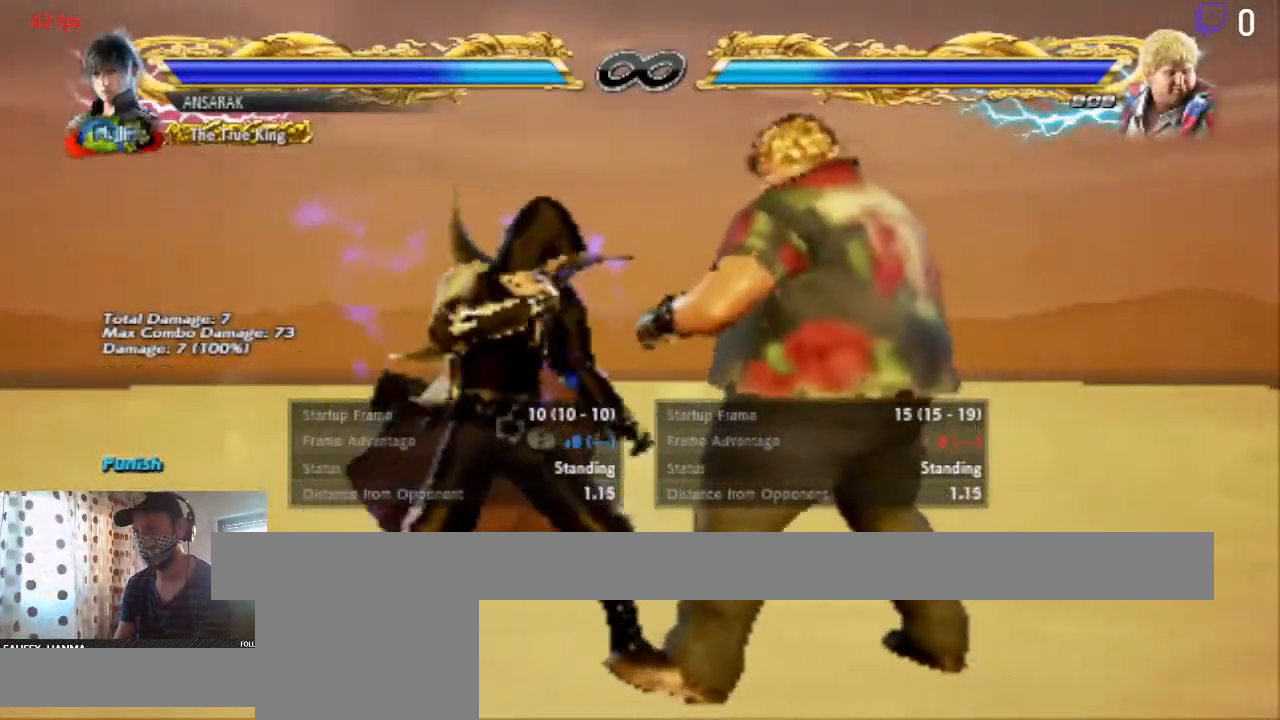
{"buttons": ["DPAD_LEFT"], "left_stick": "center", "right_stick": "center", "events": [[100, "DPAD_LEFT", "up"], [400, "DPAD_LEFT", "down"]]}
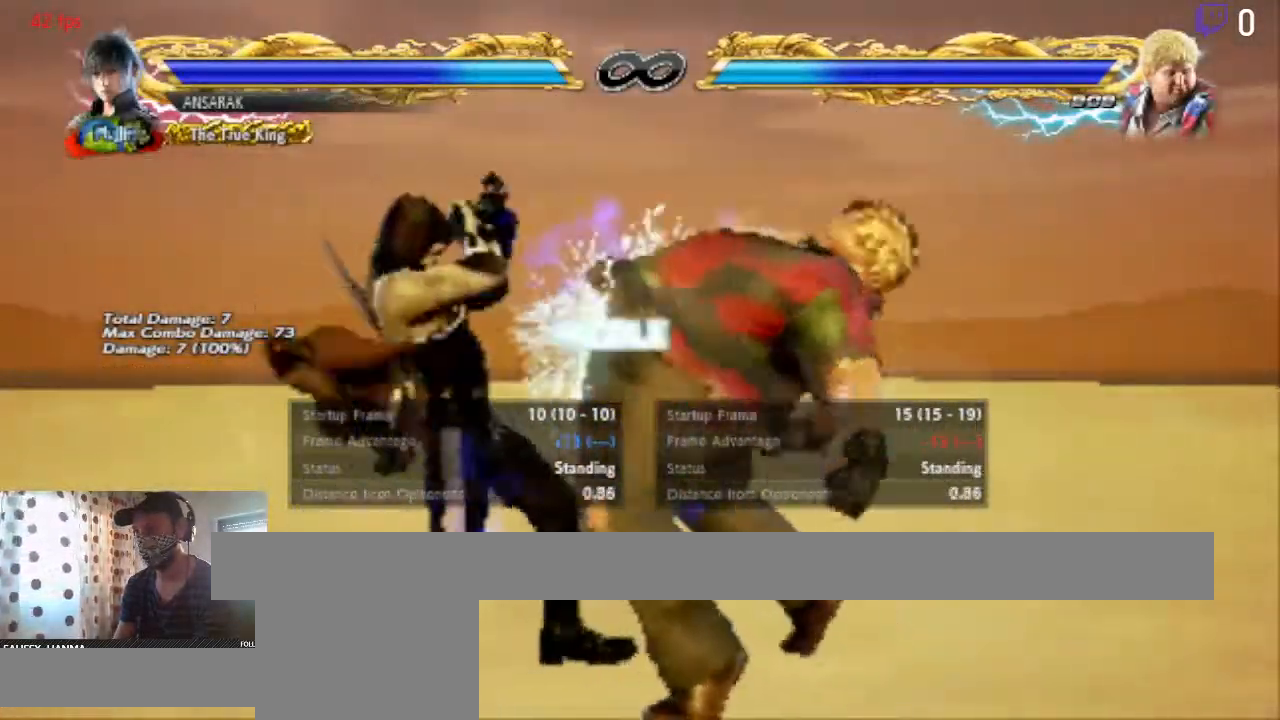
{"buttons": ["DPAD_LEFT"], "left_stick": "center", "right_stick": "center", "events": [[167, "X", "down"], [300, "X", "up"], [367, "Y", "down"], [401, "Y", "up"]]}
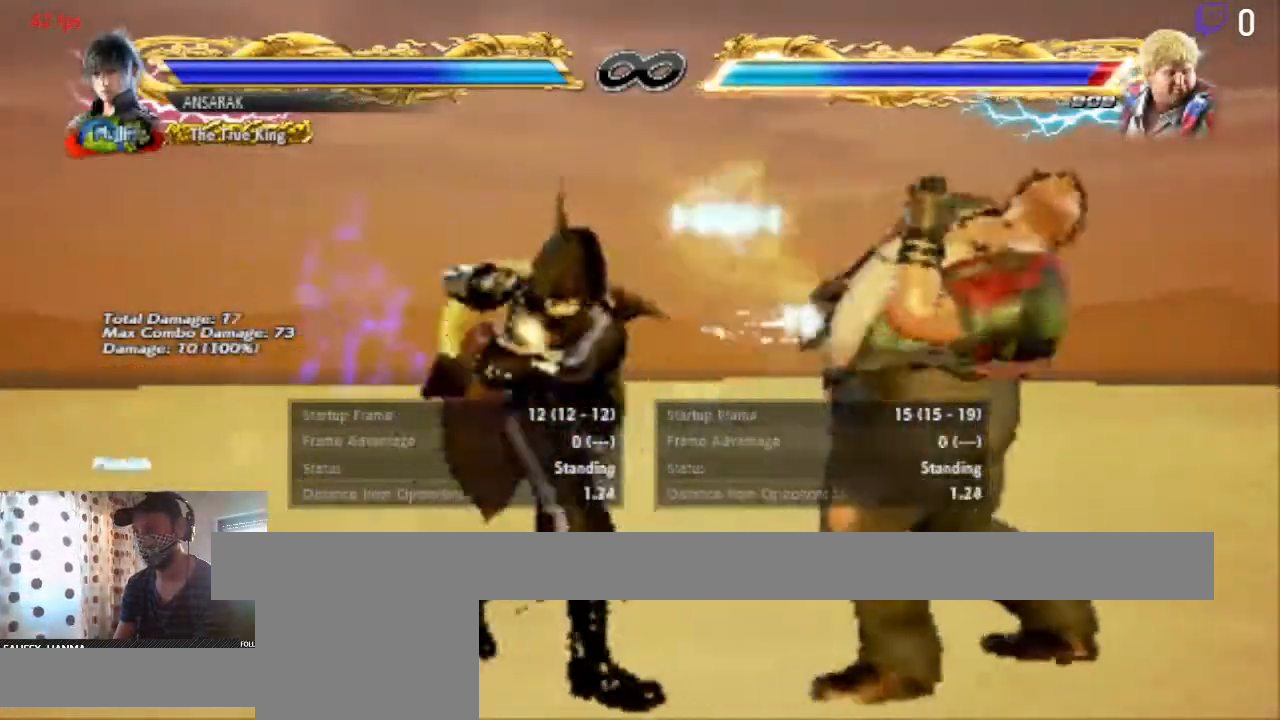
{"buttons": ["DPAD_LEFT"], "left_stick": "center", "right_stick": "center", "events": []}
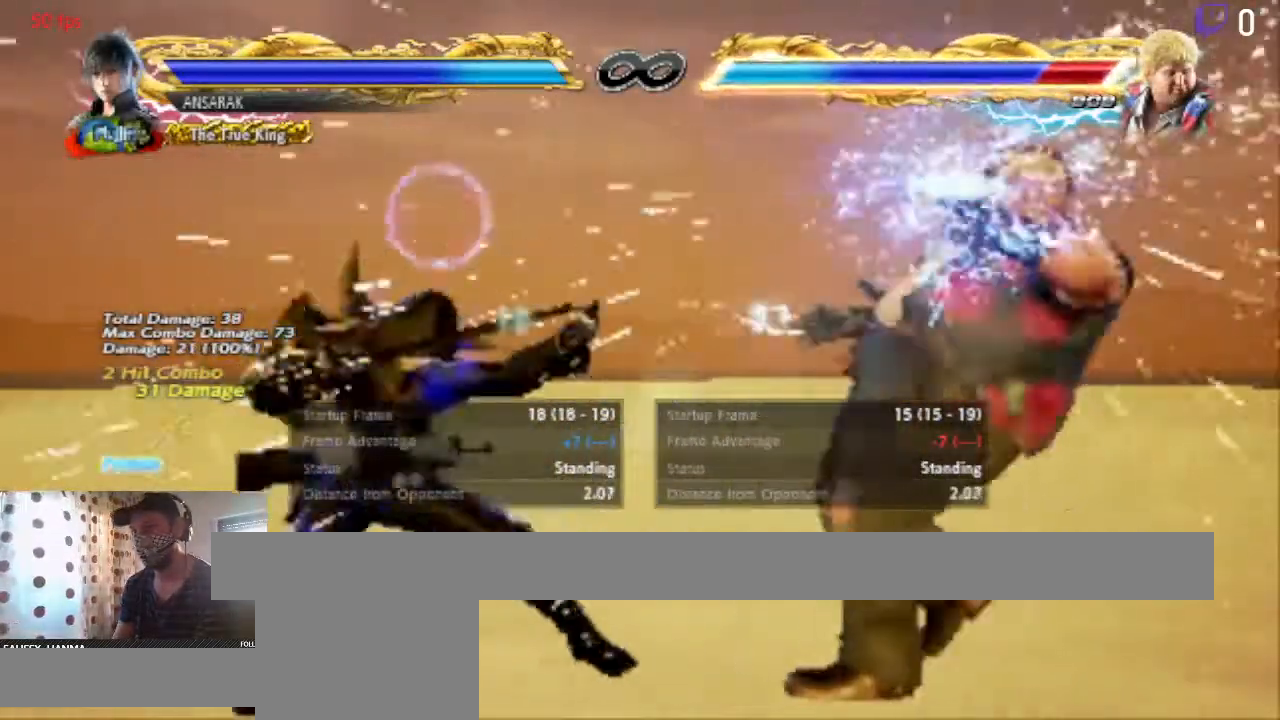
{"buttons": [], "left_stick": "center", "right_stick": "center", "events": [[467, "DPAD_LEFT", "up"]]}
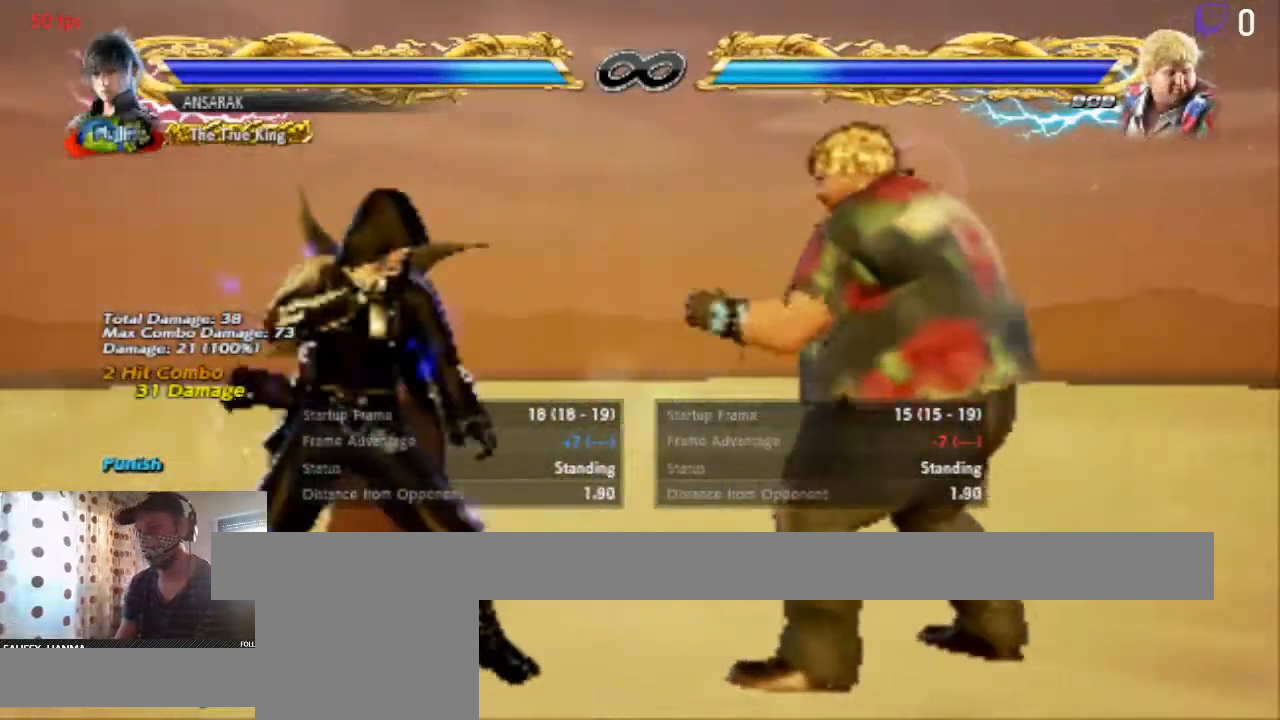
{"buttons": [], "left_stick": "center", "right_stick": "center", "events": [[200, "DPAD_LEFT", "down"], [300, "DPAD_LEFT", "up"]]}
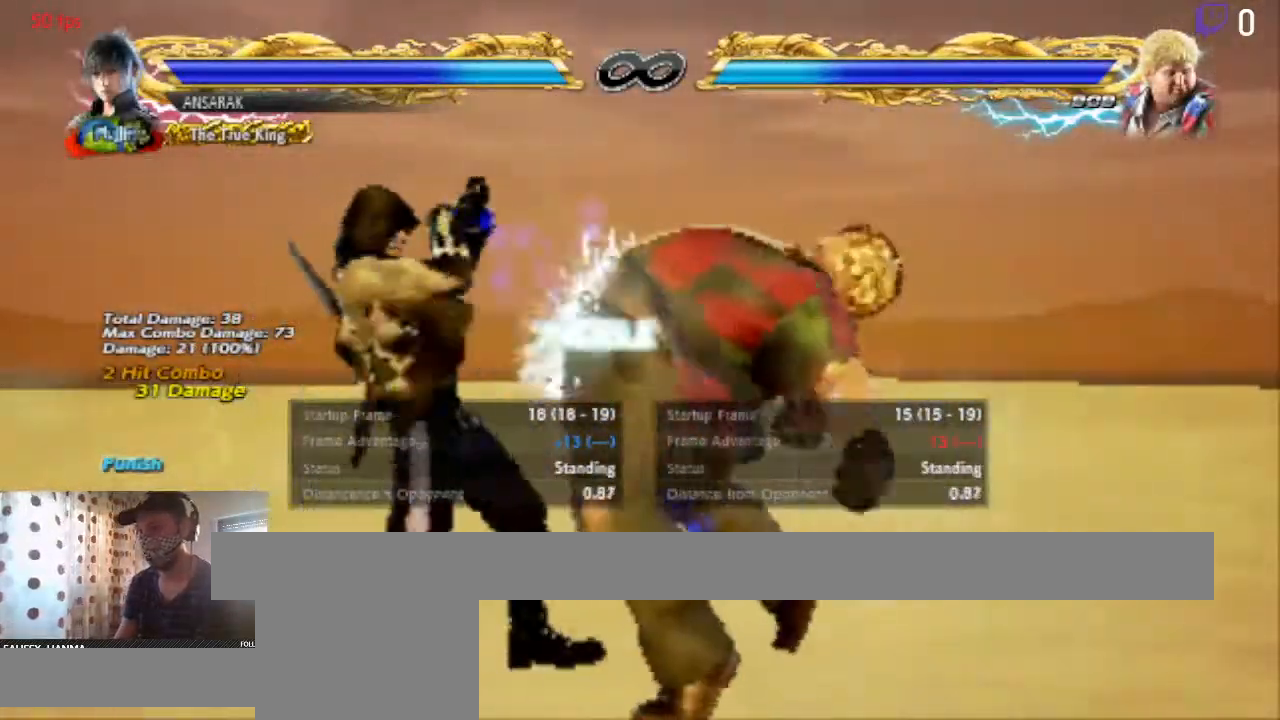
{"buttons": [], "left_stick": "center", "right_stick": "center", "events": [[67, "DPAD_LEFT", "down"], [300, "DPAD_LEFT", "up"]]}